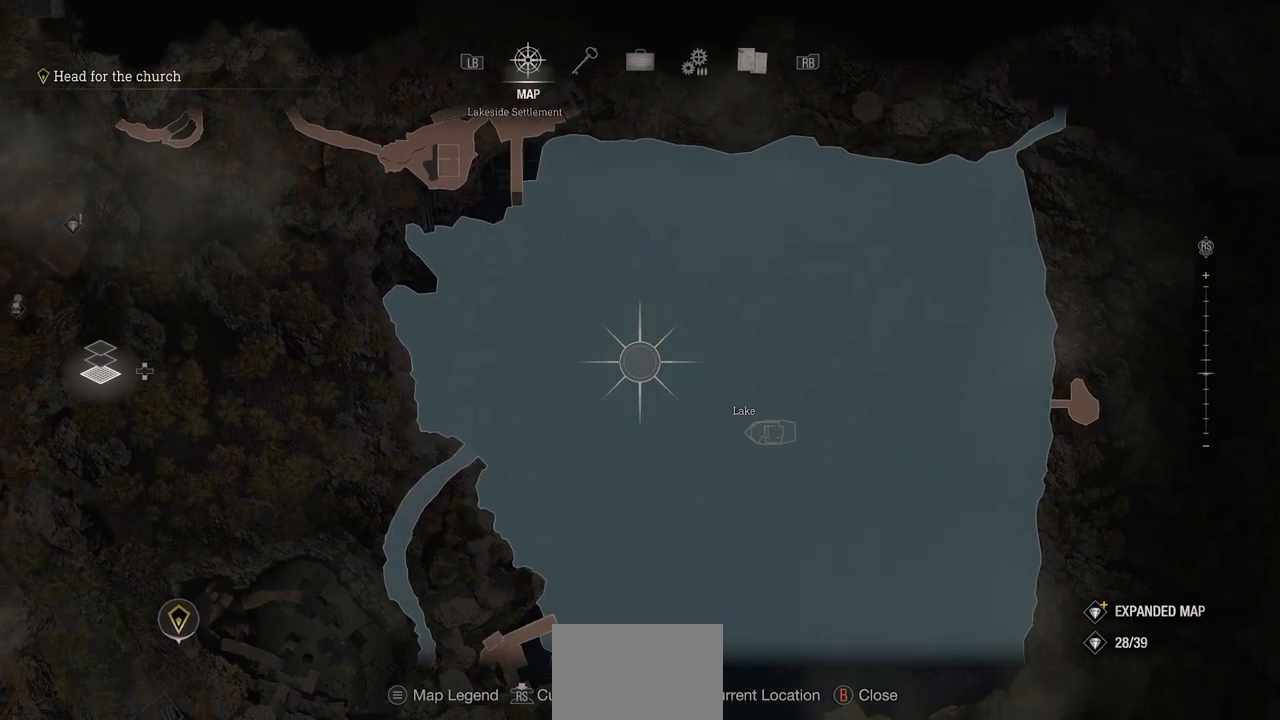
Gameplay with a controller (PlayStation layout); each line is a JSON object with the inputs held at the frame after it. "events" lists button and stick changes between this image and that frame as [ms after this image, input, new state], when the widget could be followed in between.
{"buttons": [], "left_stick": "down-left", "right_stick": "center", "events": []}
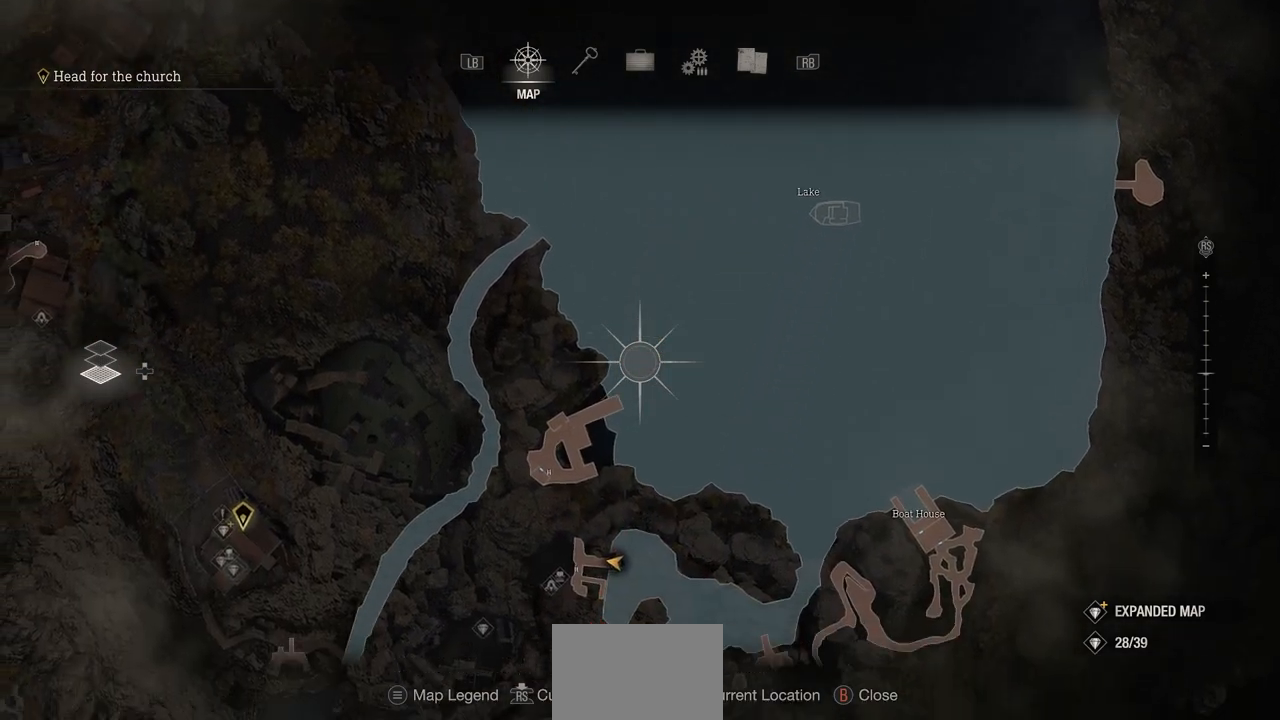
{"buttons": [], "left_stick": "center", "right_stick": "center", "events": [[400, "left_stick", "center"]]}
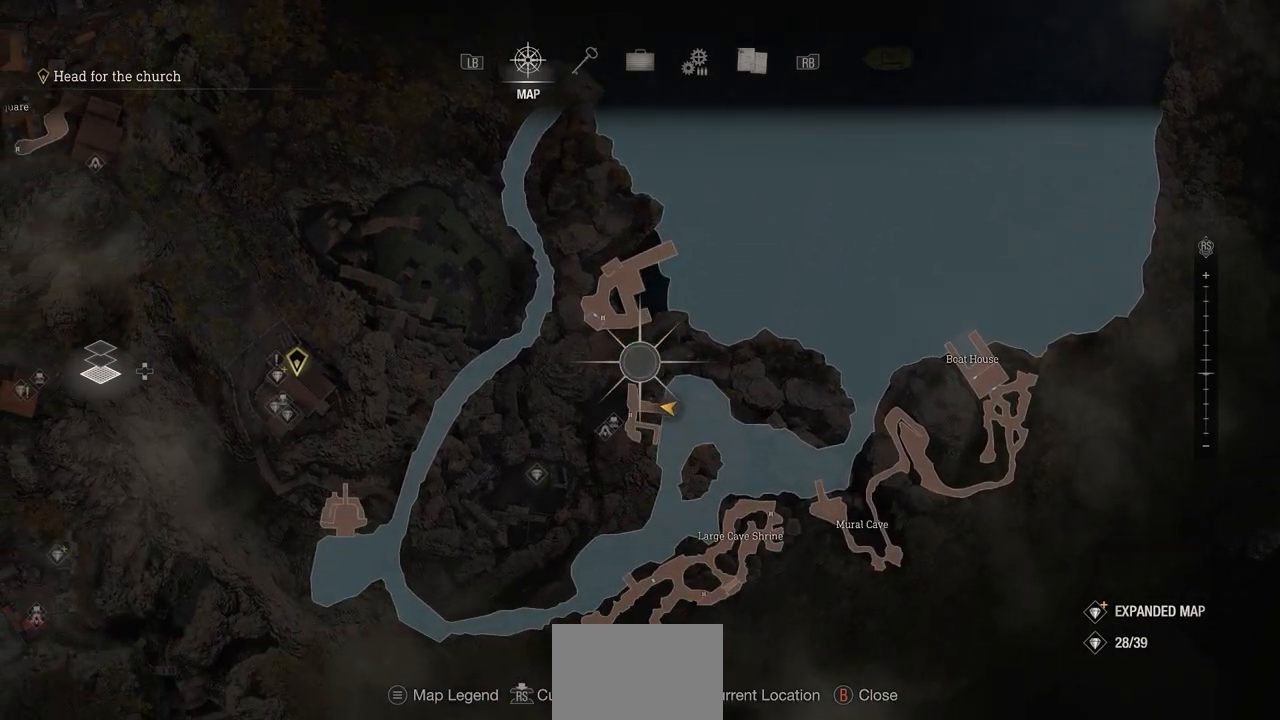
{"buttons": [], "left_stick": "center", "right_stick": "center", "events": []}
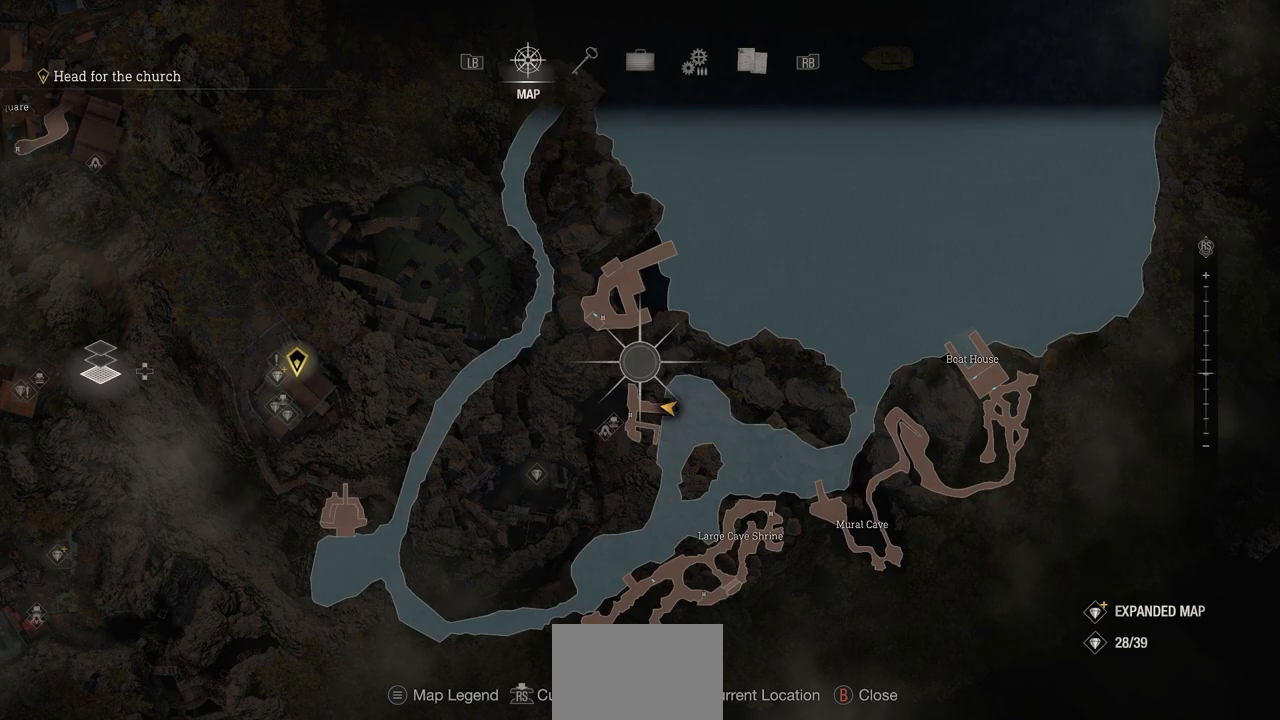
{"buttons": [], "left_stick": "center", "right_stick": "center", "events": []}
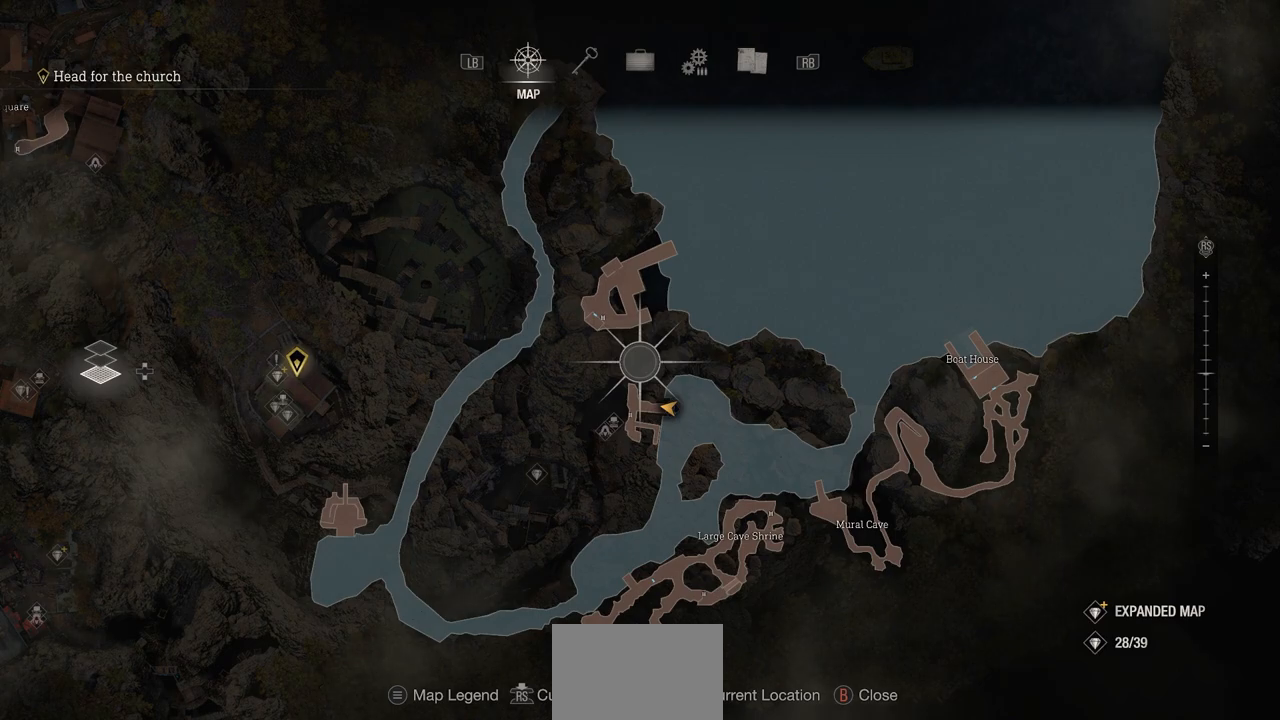
{"buttons": [], "left_stick": "center", "right_stick": "center", "events": [[283, "CIRCLE", "down"], [350, "CIRCLE", "up"]]}
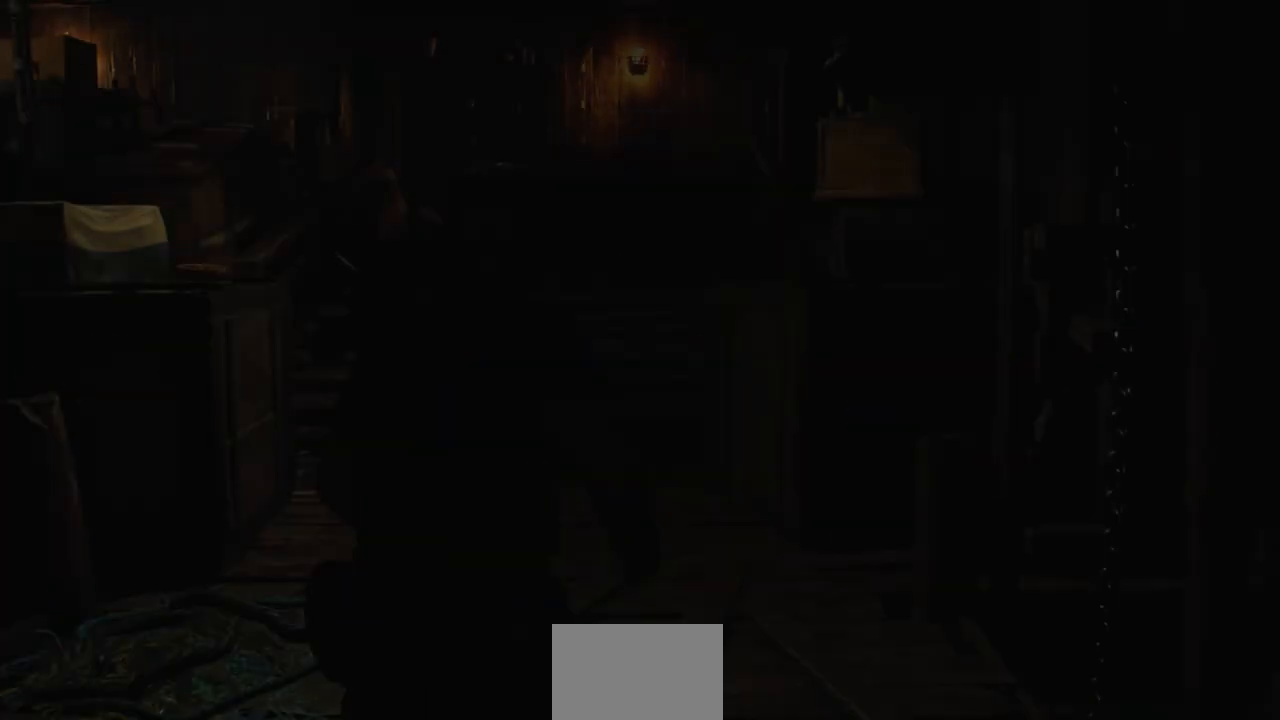
{"buttons": [], "left_stick": "up", "right_stick": "center", "events": [[383, "left_stick", "up"]]}
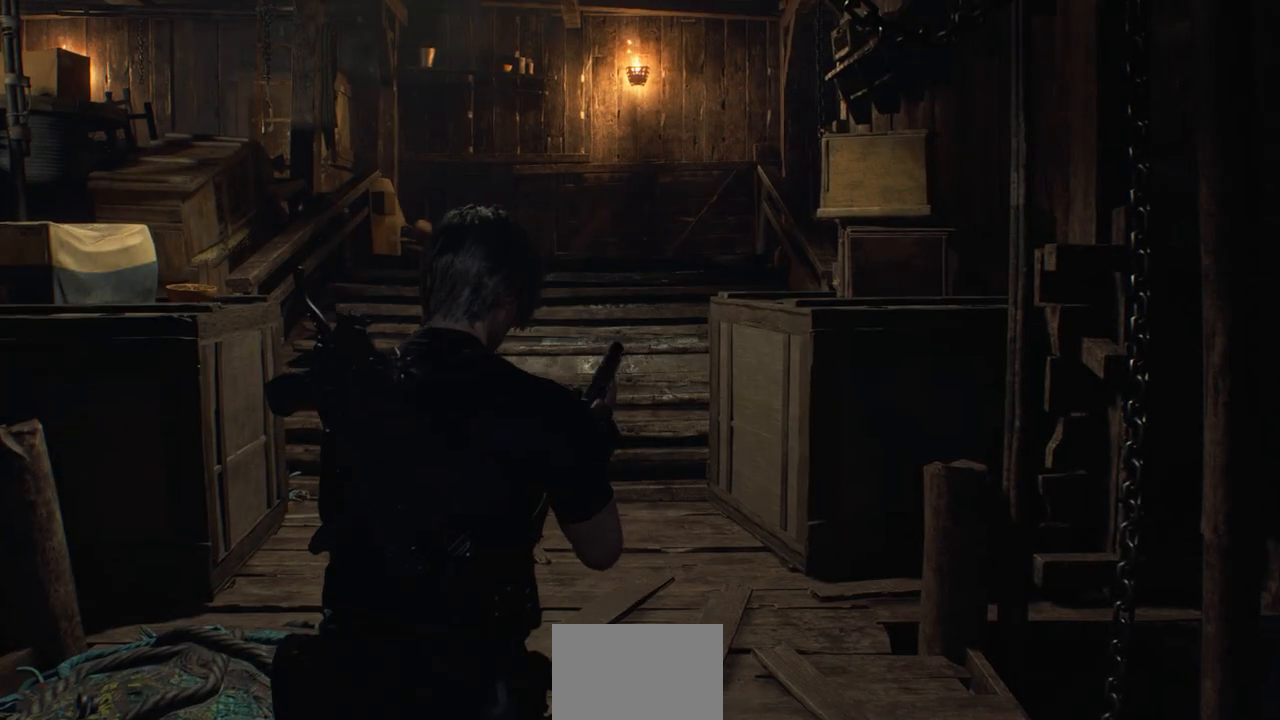
{"buttons": [], "left_stick": "up", "right_stick": "center", "events": [[217, "L3", "down"], [383, "L3", "up"]]}
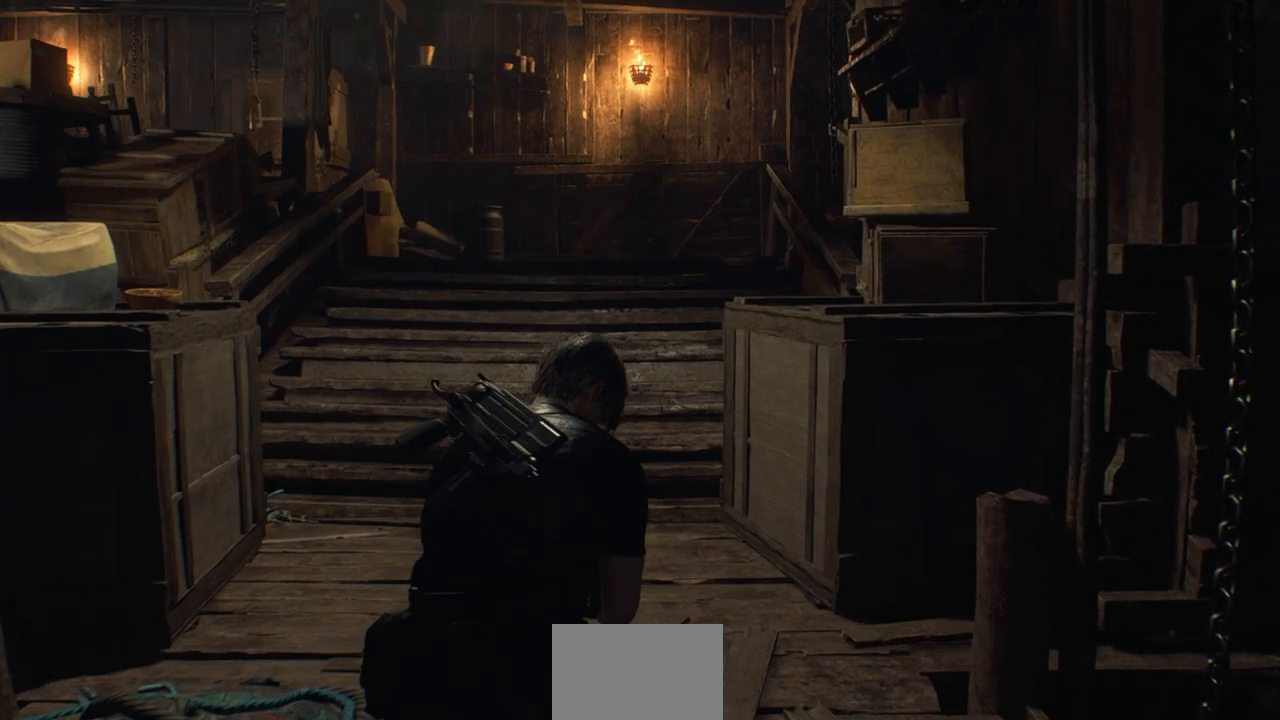
{"buttons": [], "left_stick": "up", "right_stick": "center", "events": []}
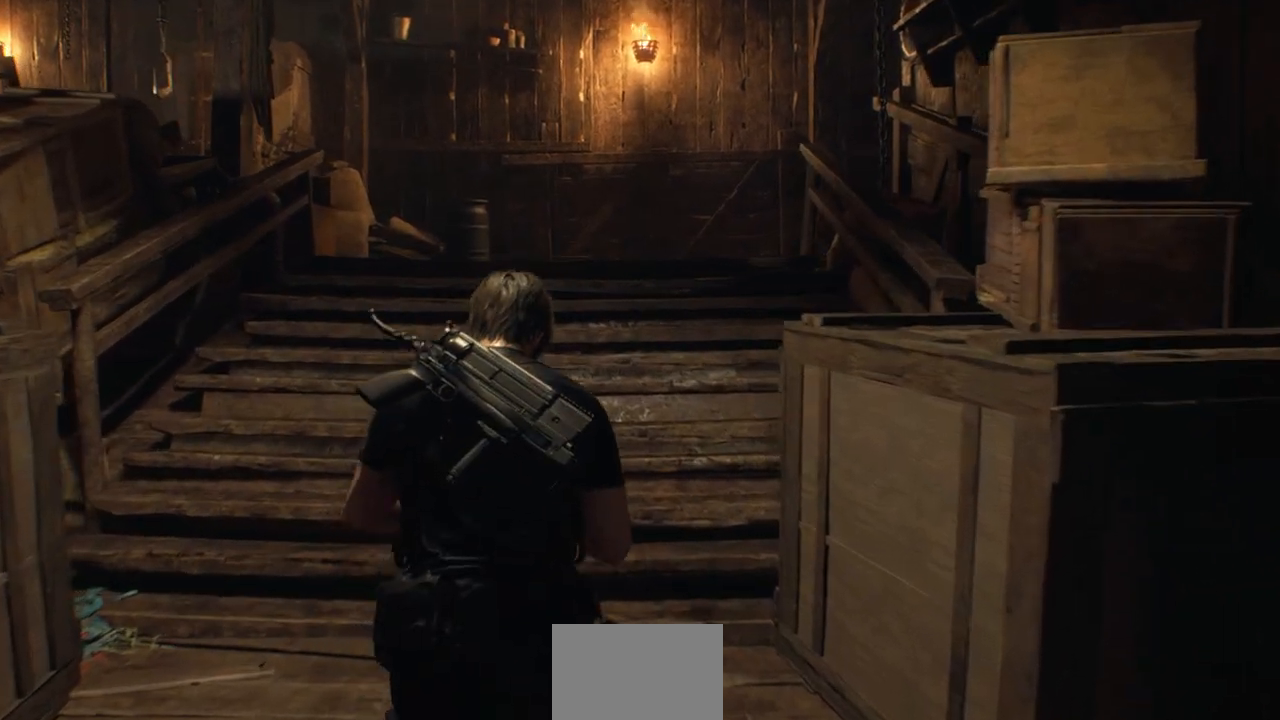
{"buttons": [], "left_stick": "up", "right_stick": "center", "events": []}
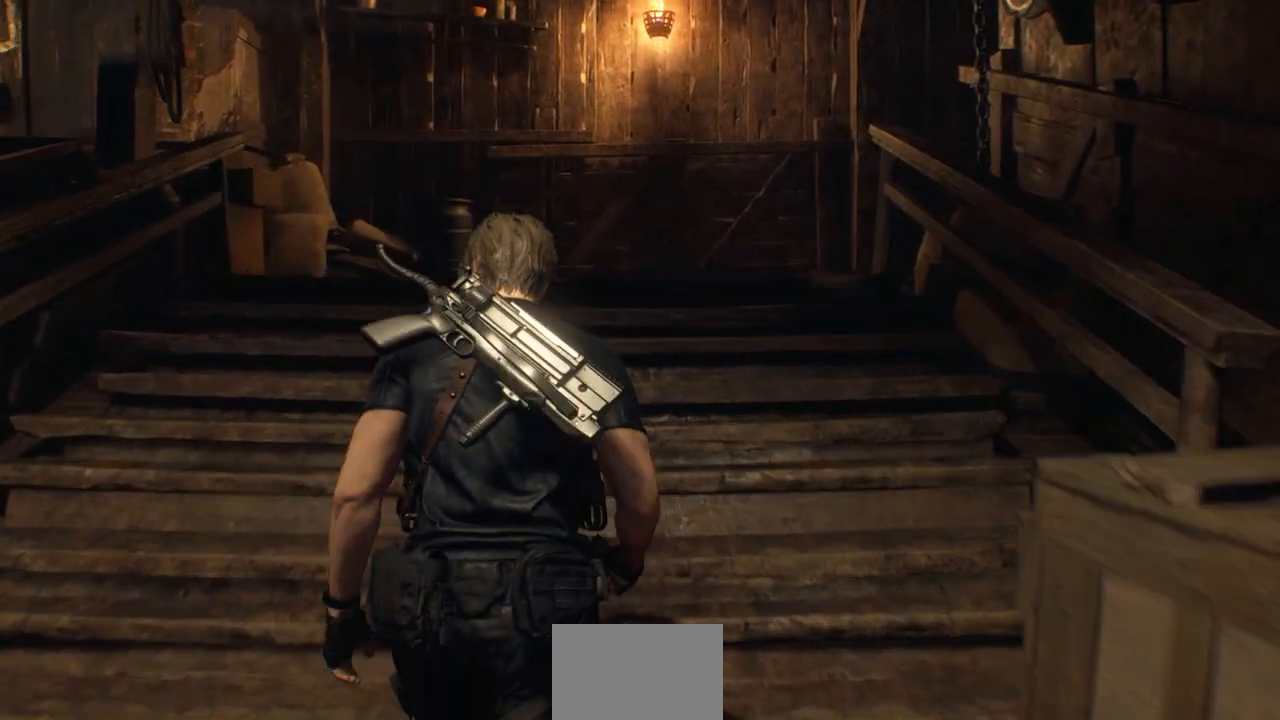
{"buttons": [], "left_stick": "up", "right_stick": "center", "events": []}
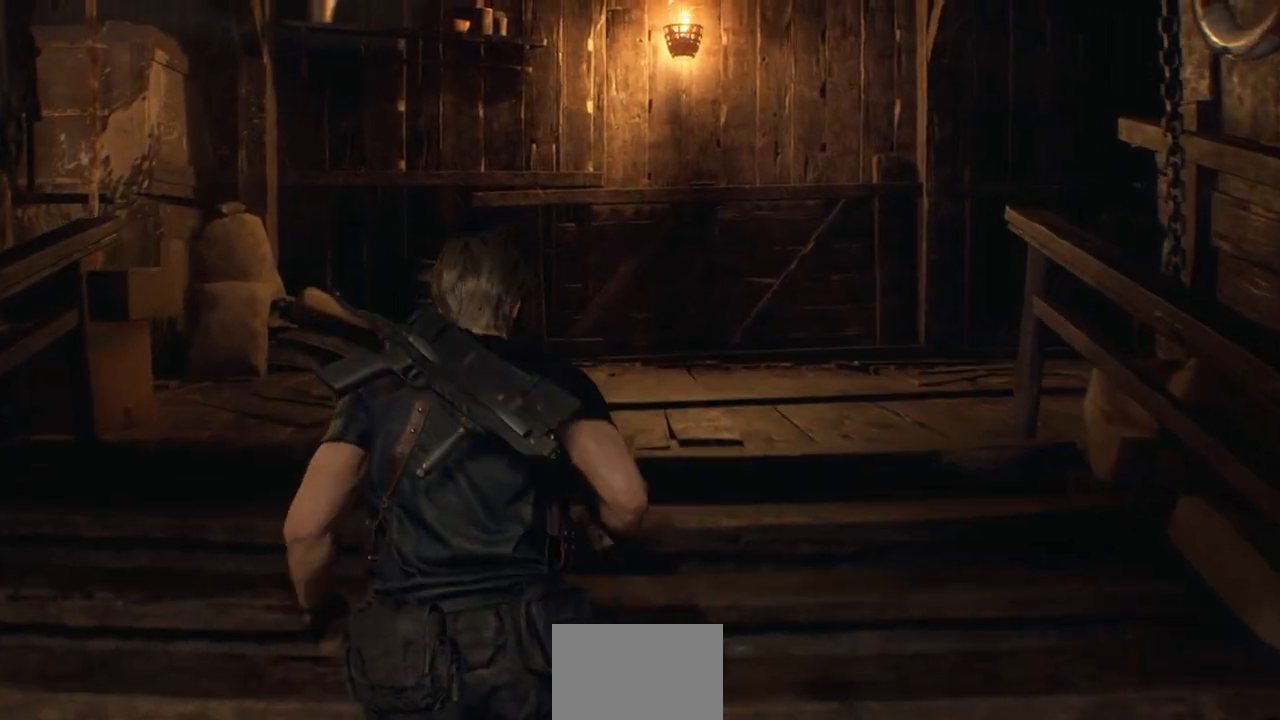
{"buttons": [], "left_stick": "up", "right_stick": "right", "events": [[333, "right_stick", "right"]]}
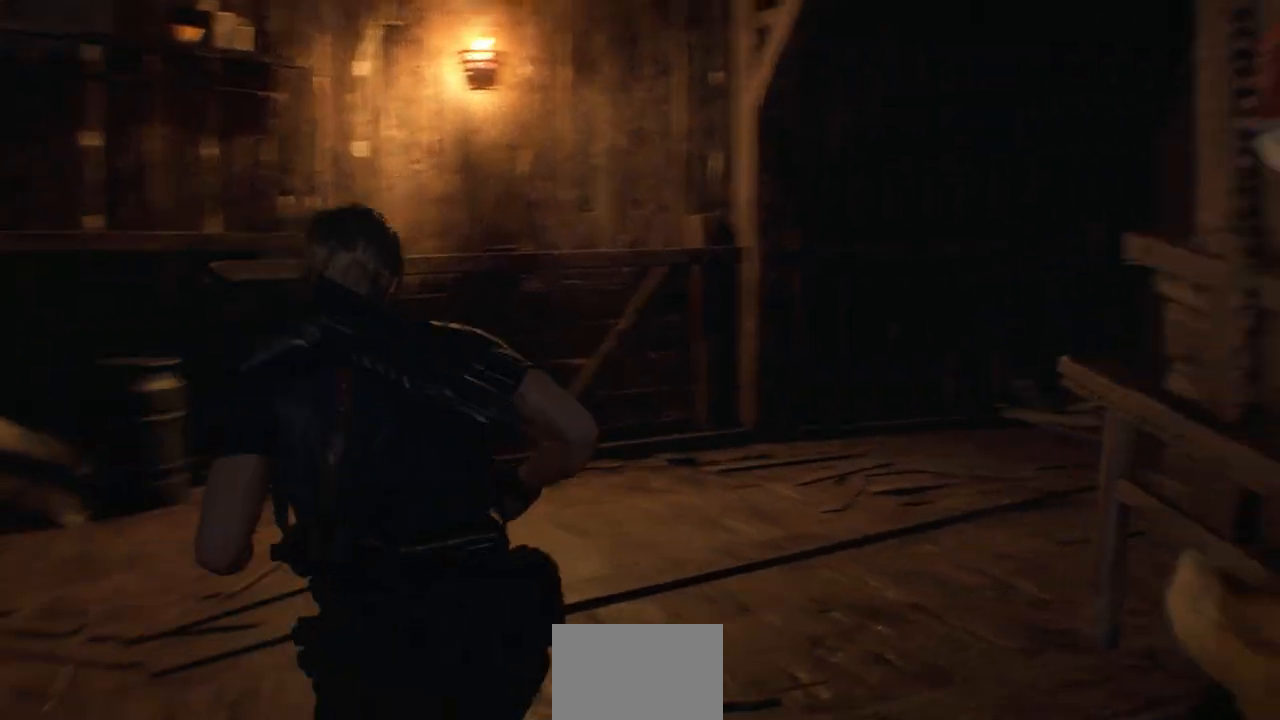
{"buttons": [], "left_stick": "up", "right_stick": "center", "events": [[233, "right_stick", "center"]]}
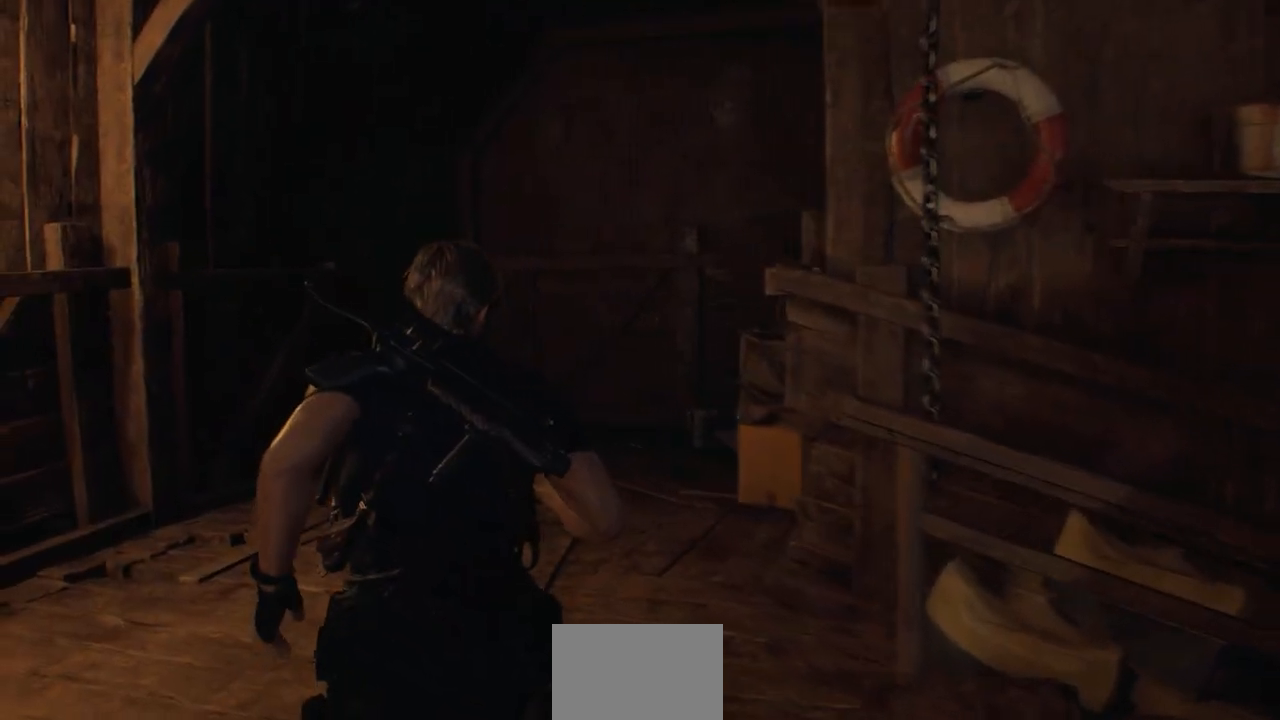
{"buttons": [], "left_stick": "up-left", "right_stick": "left", "events": [[33, "left_stick", "center"], [150, "right_stick", "left"], [267, "left_stick", "up-left"]]}
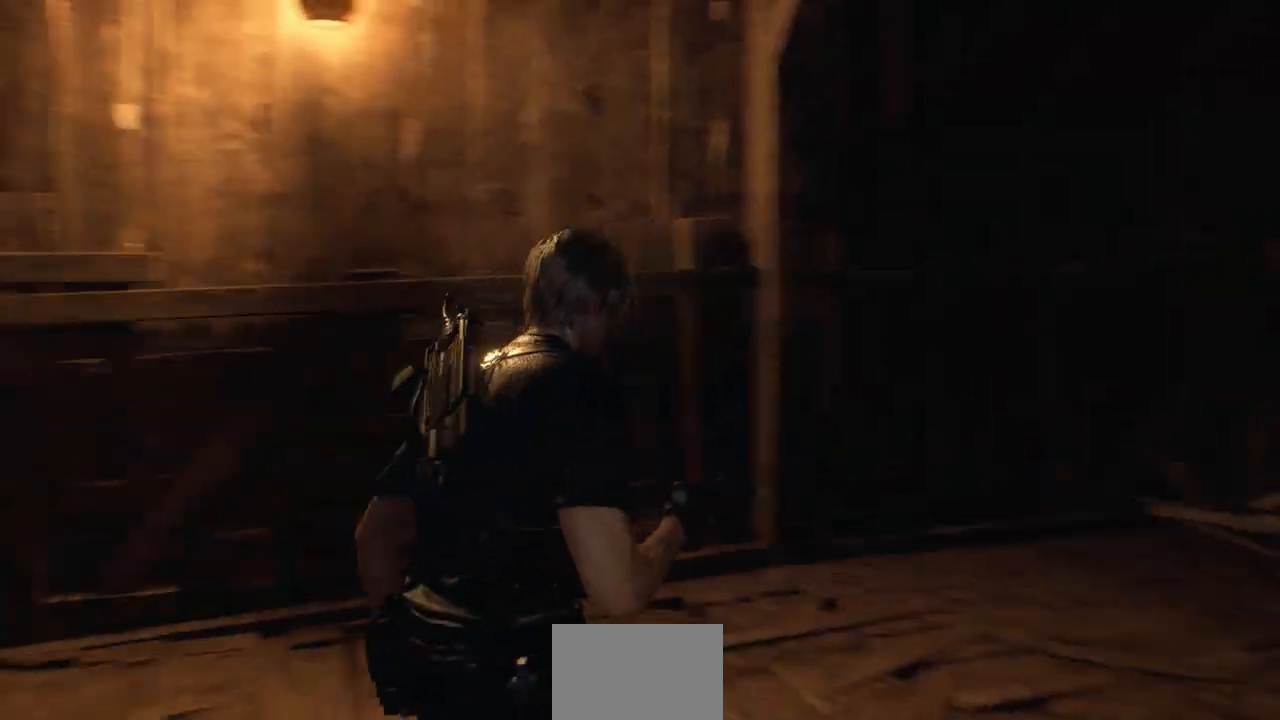
{"buttons": ["L3"], "left_stick": "up-left", "right_stick": "center", "events": [[350, "right_stick", "center"], [450, "L3", "down"]]}
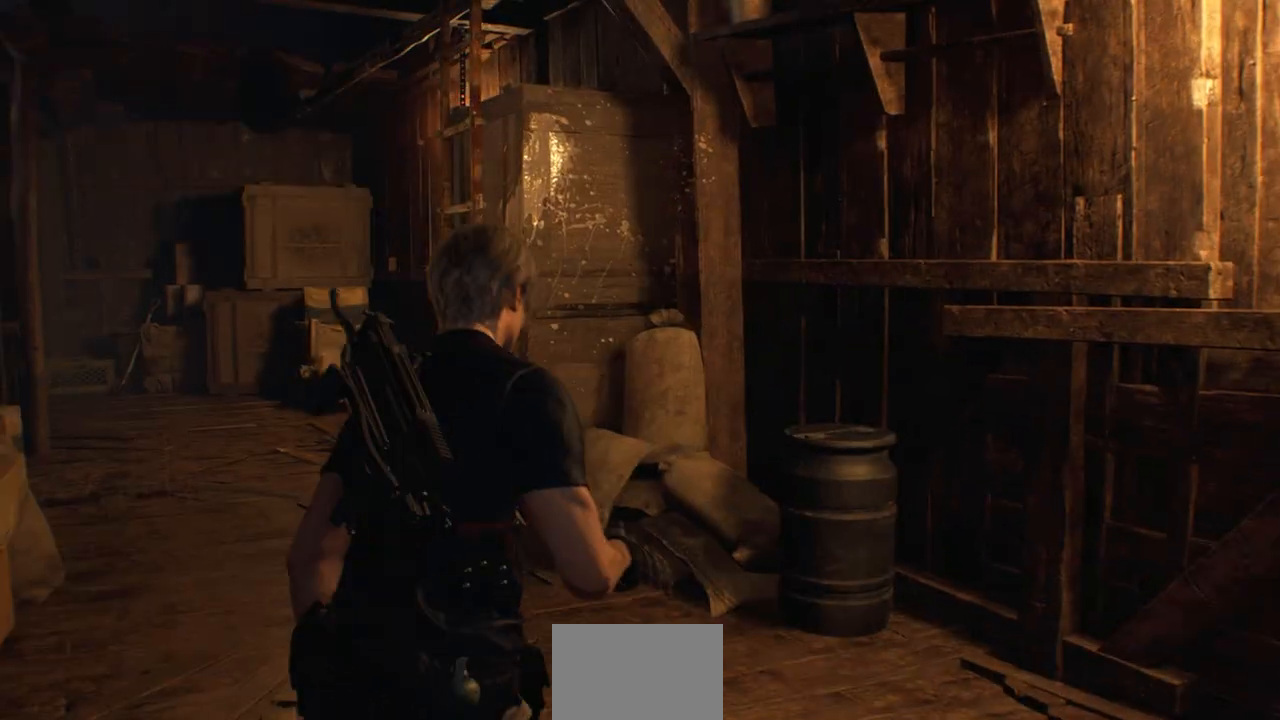
{"buttons": [], "left_stick": "up", "right_stick": "center", "events": [[100, "L3", "up"], [483, "left_stick", "up"]]}
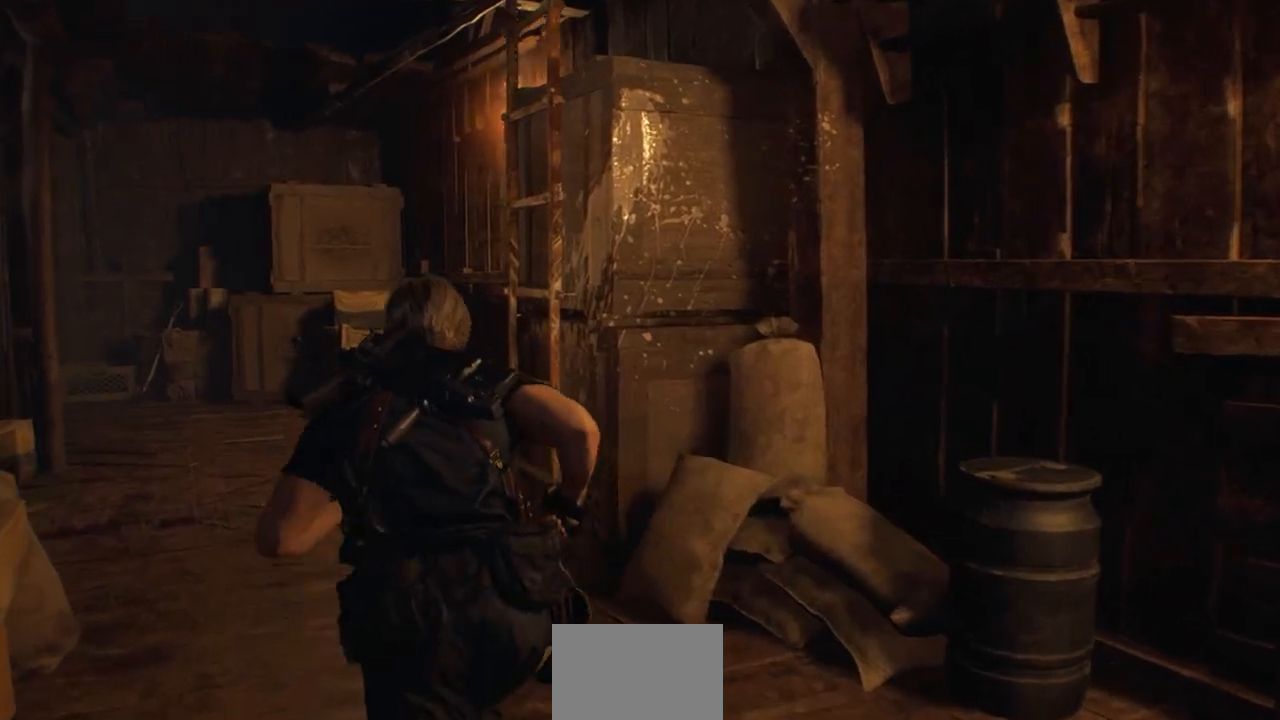
{"buttons": [], "left_stick": "up", "right_stick": "center", "events": [[233, "right_stick", "right"], [500, "right_stick", "center"]]}
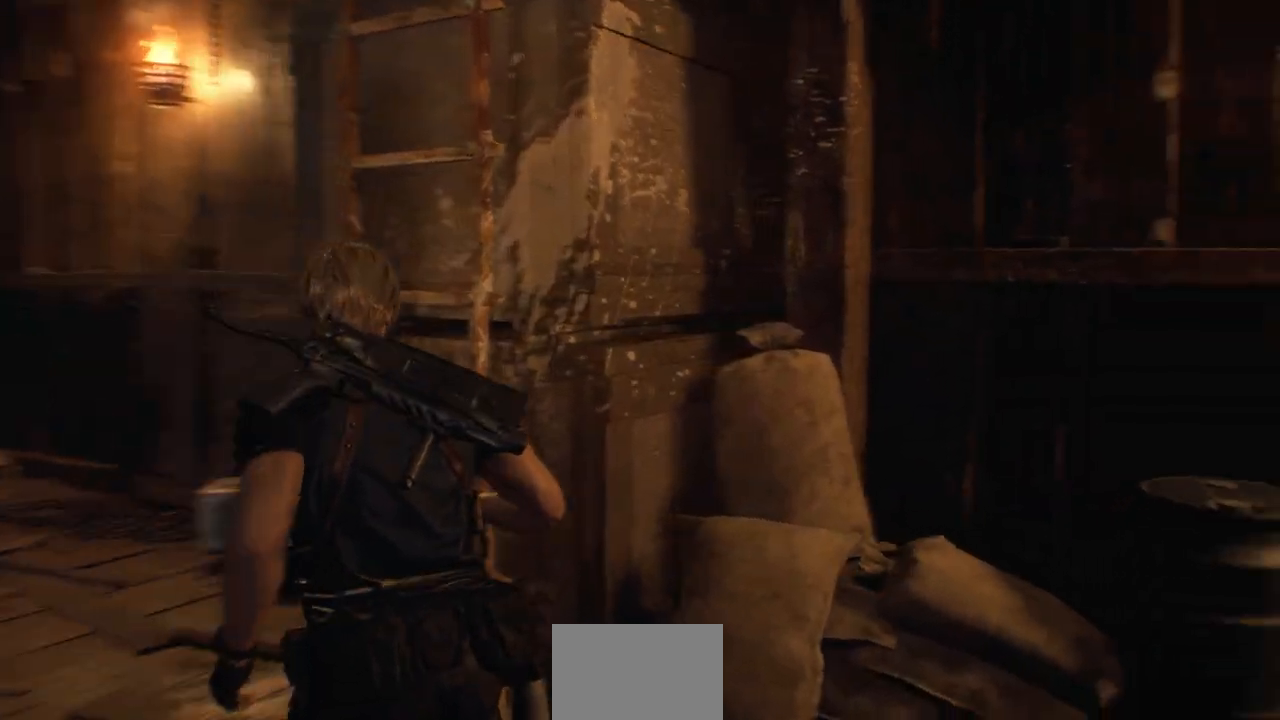
{"buttons": [], "left_stick": "up", "right_stick": "center", "events": [[250, "CROSS", "down"], [317, "CROSS", "up"]]}
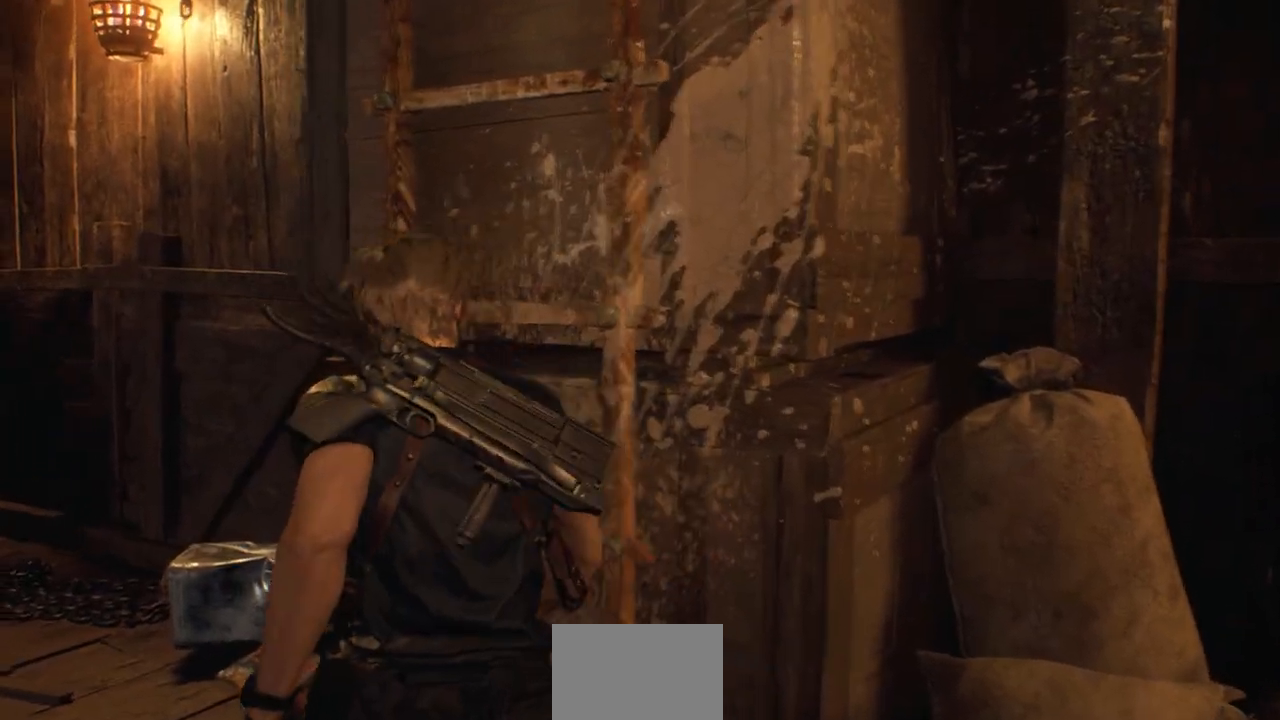
{"buttons": [], "left_stick": "up", "right_stick": "center", "events": []}
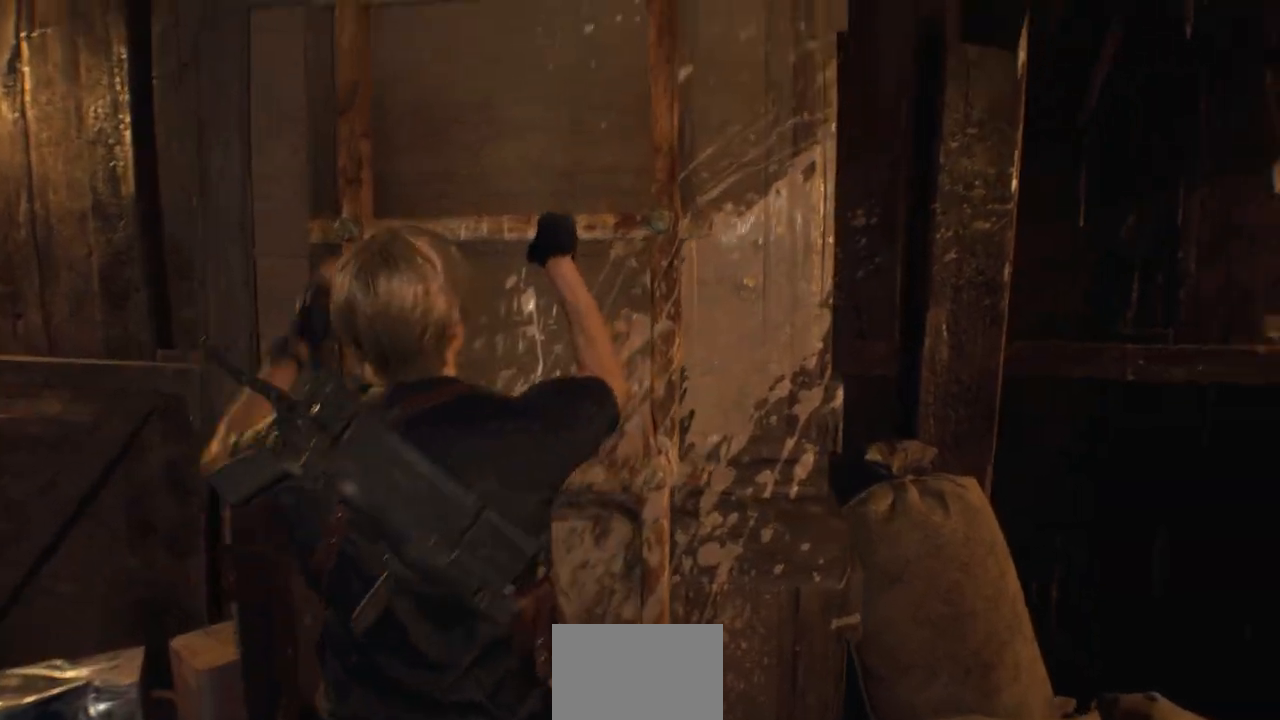
{"buttons": [], "left_stick": "up", "right_stick": "center", "events": []}
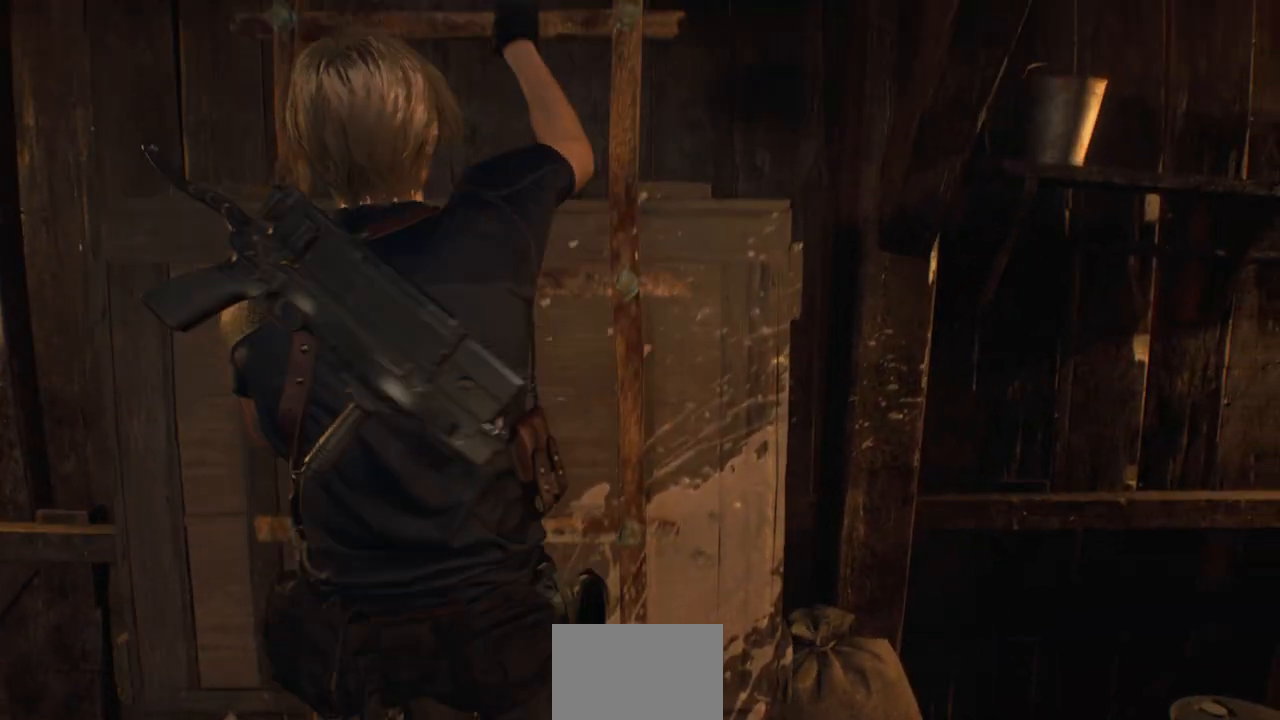
{"buttons": [], "left_stick": "up", "right_stick": "center", "events": []}
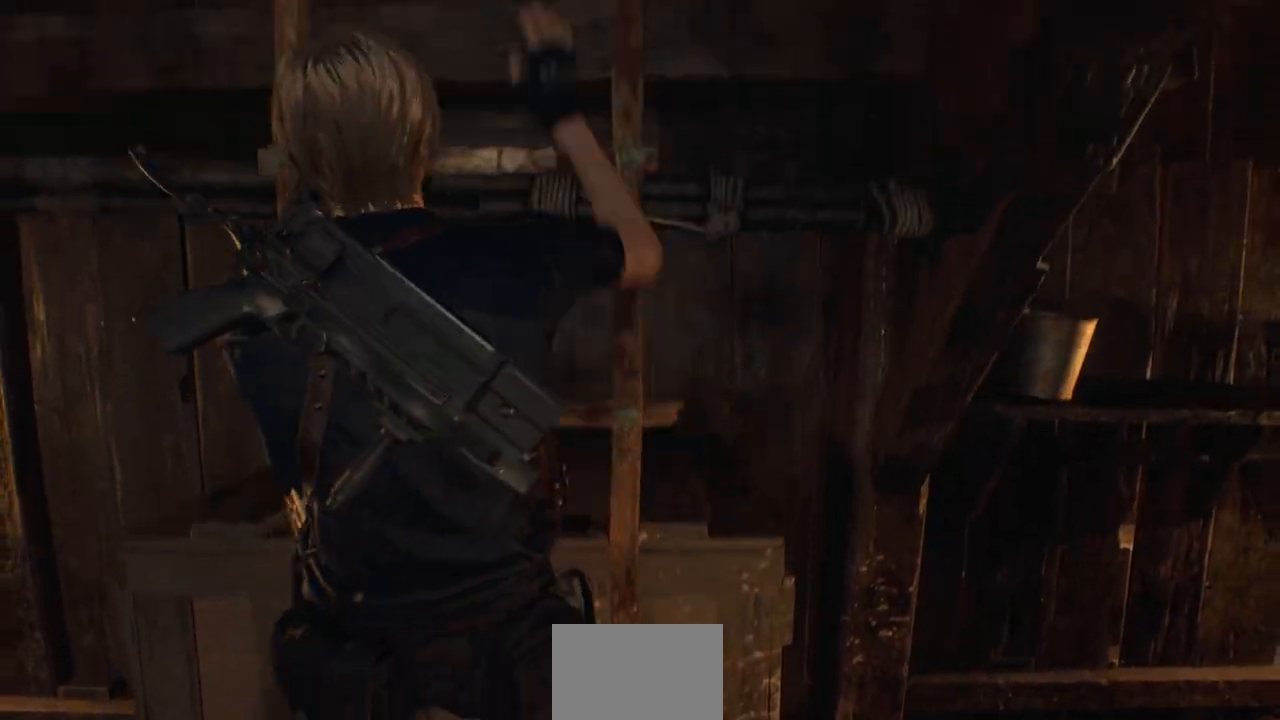
{"buttons": [], "left_stick": "up", "right_stick": "center", "events": []}
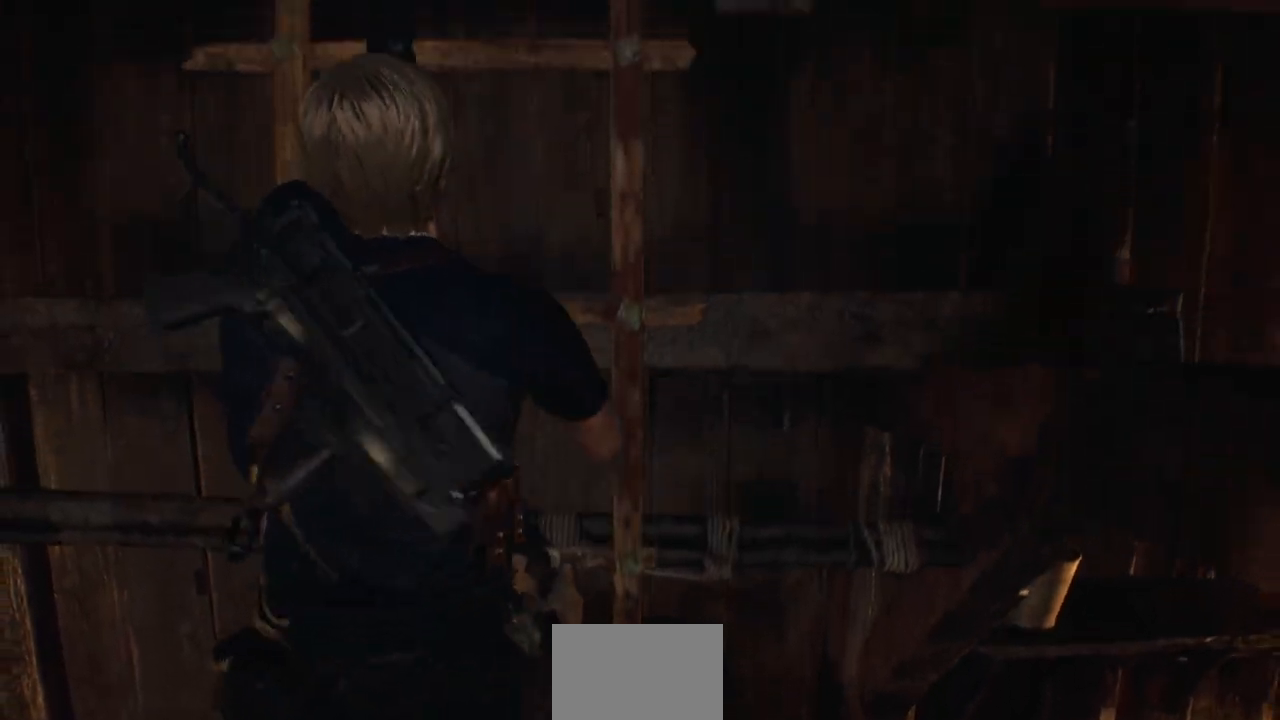
{"buttons": [], "left_stick": "up", "right_stick": "center", "events": []}
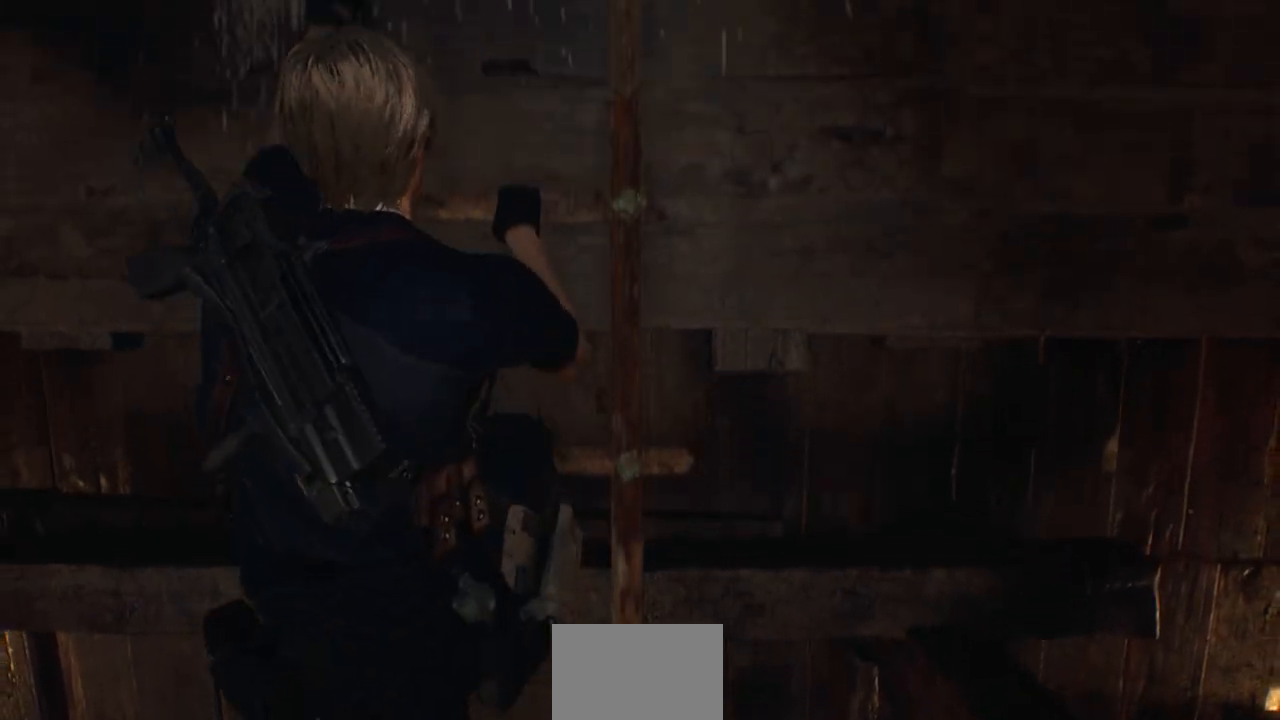
{"buttons": [], "left_stick": "up", "right_stick": "center", "events": []}
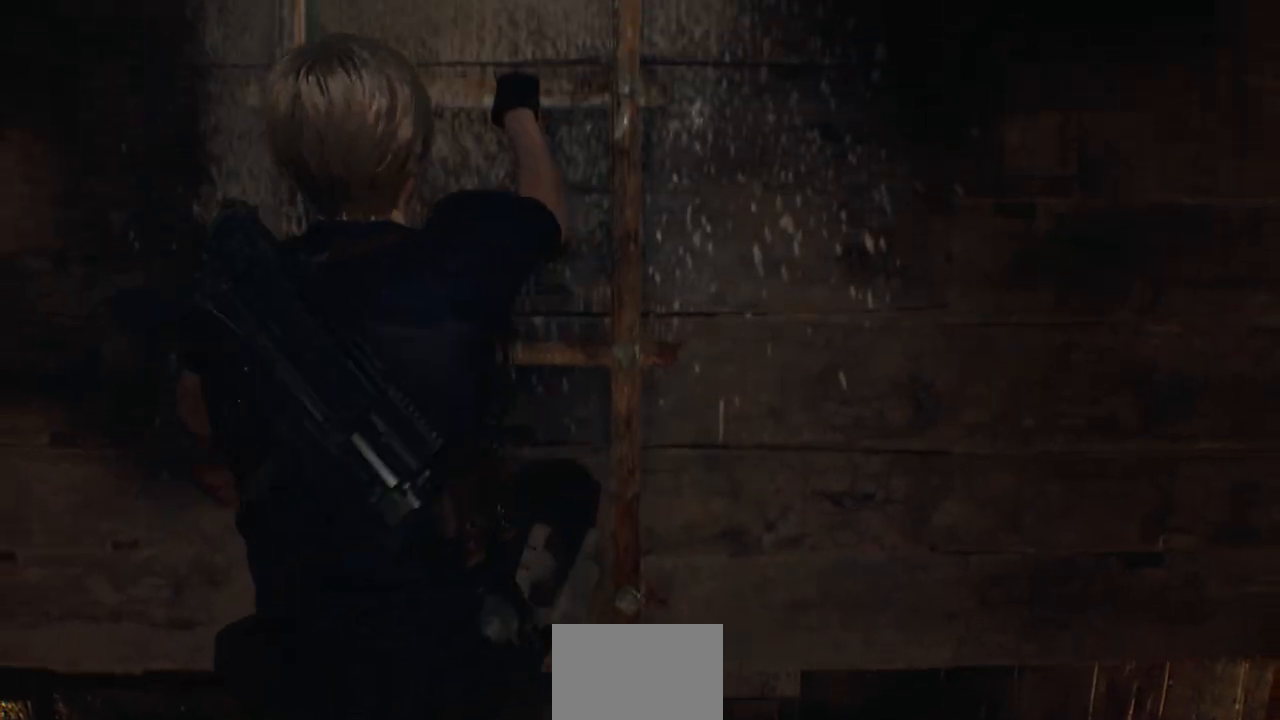
{"buttons": [], "left_stick": "up", "right_stick": "center", "events": []}
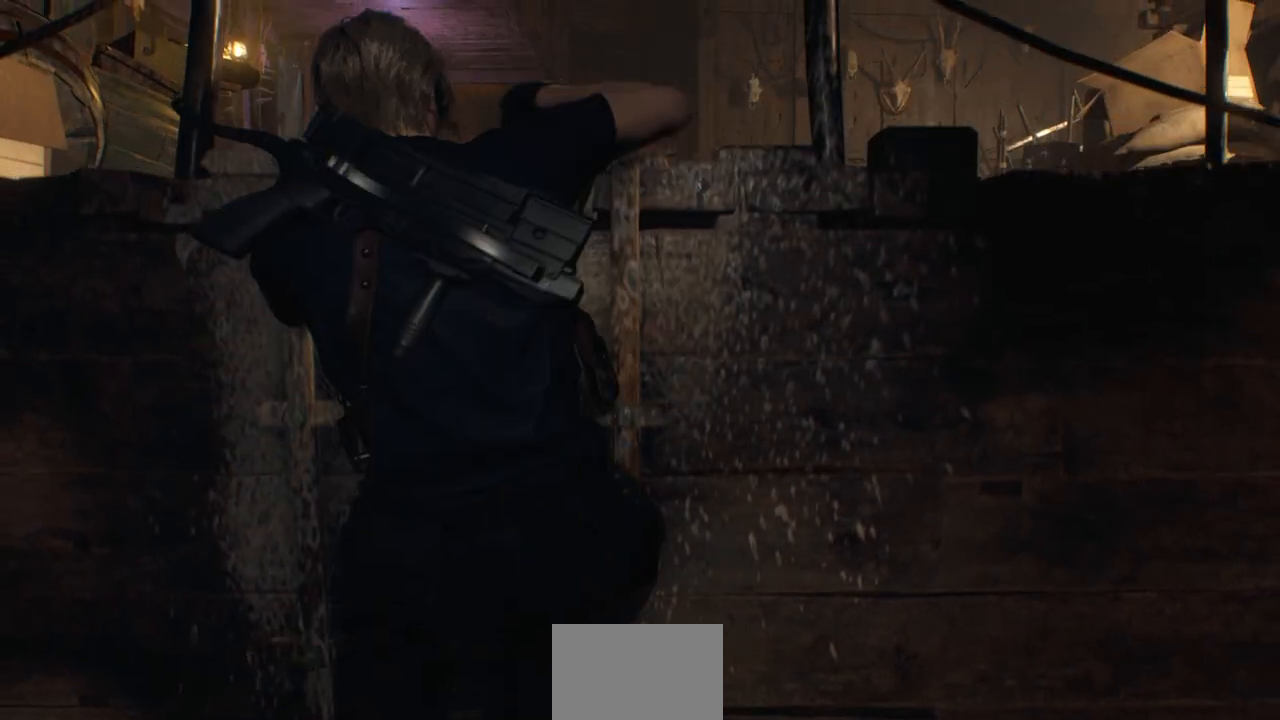
{"buttons": [], "left_stick": "up", "right_stick": "center", "events": []}
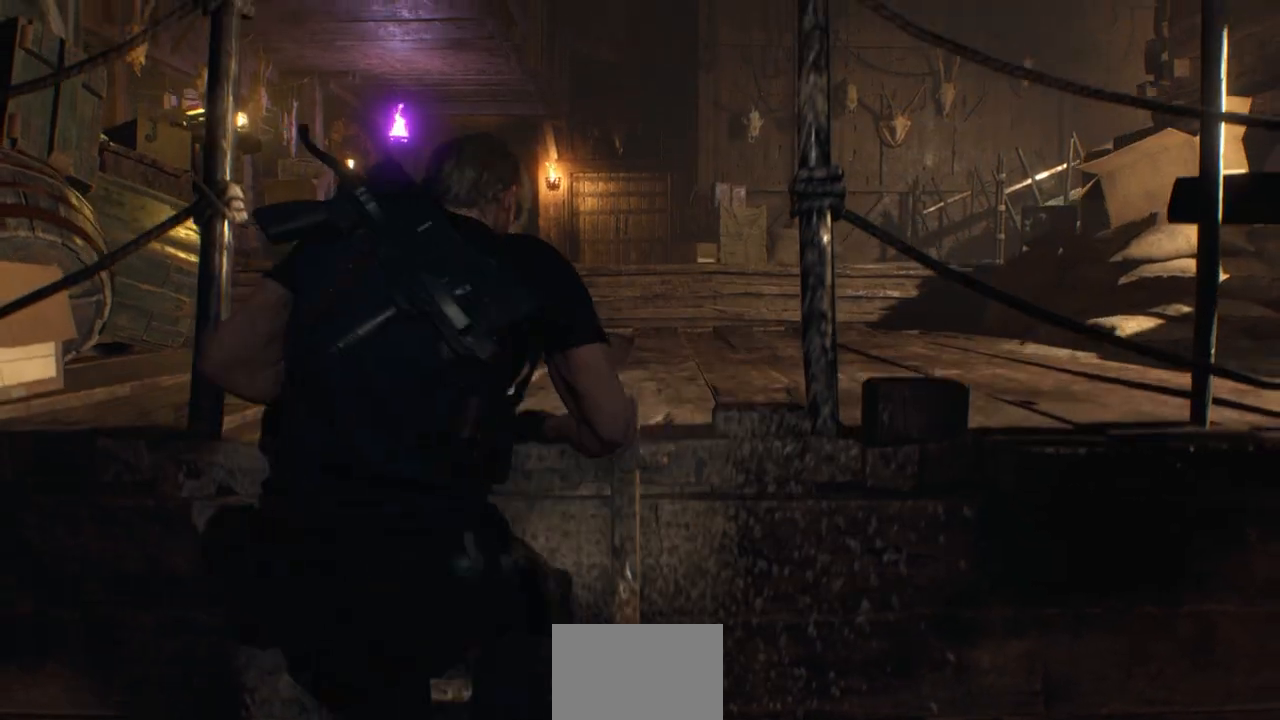
{"buttons": [], "left_stick": "up", "right_stick": "center", "events": []}
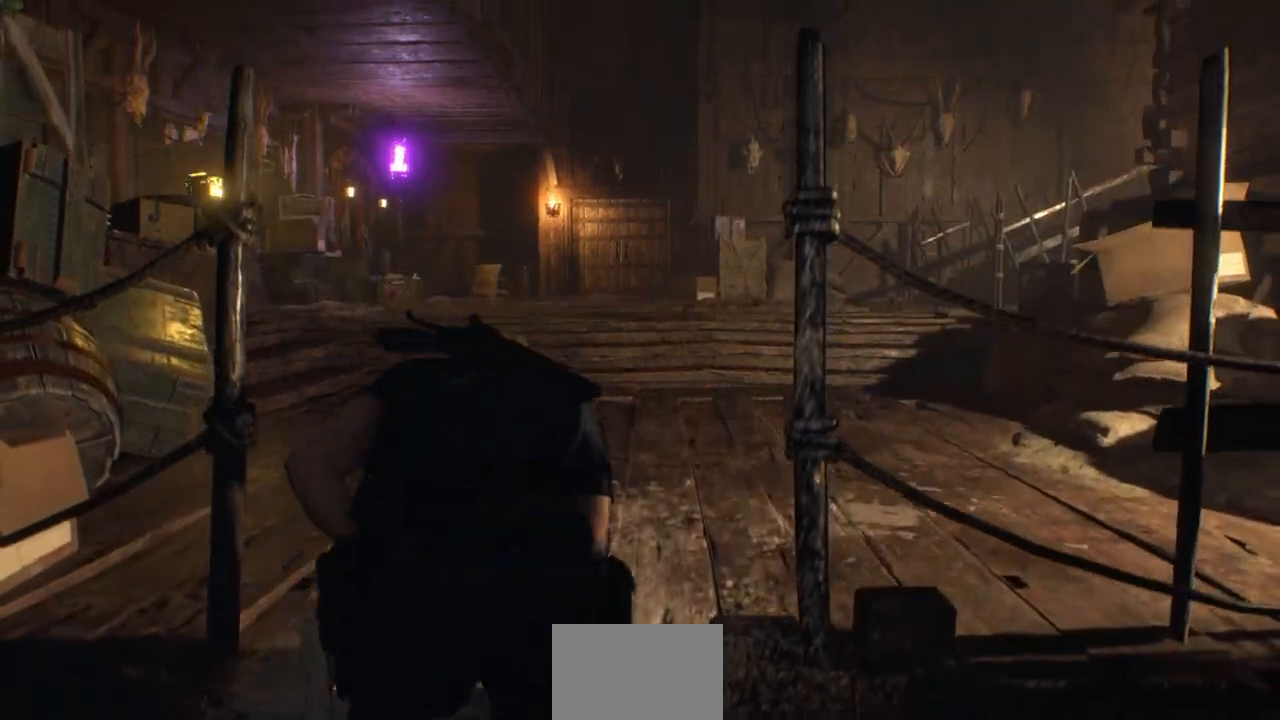
{"buttons": [], "left_stick": "up", "right_stick": "center", "events": [[217, "L3", "down"], [400, "L3", "up"]]}
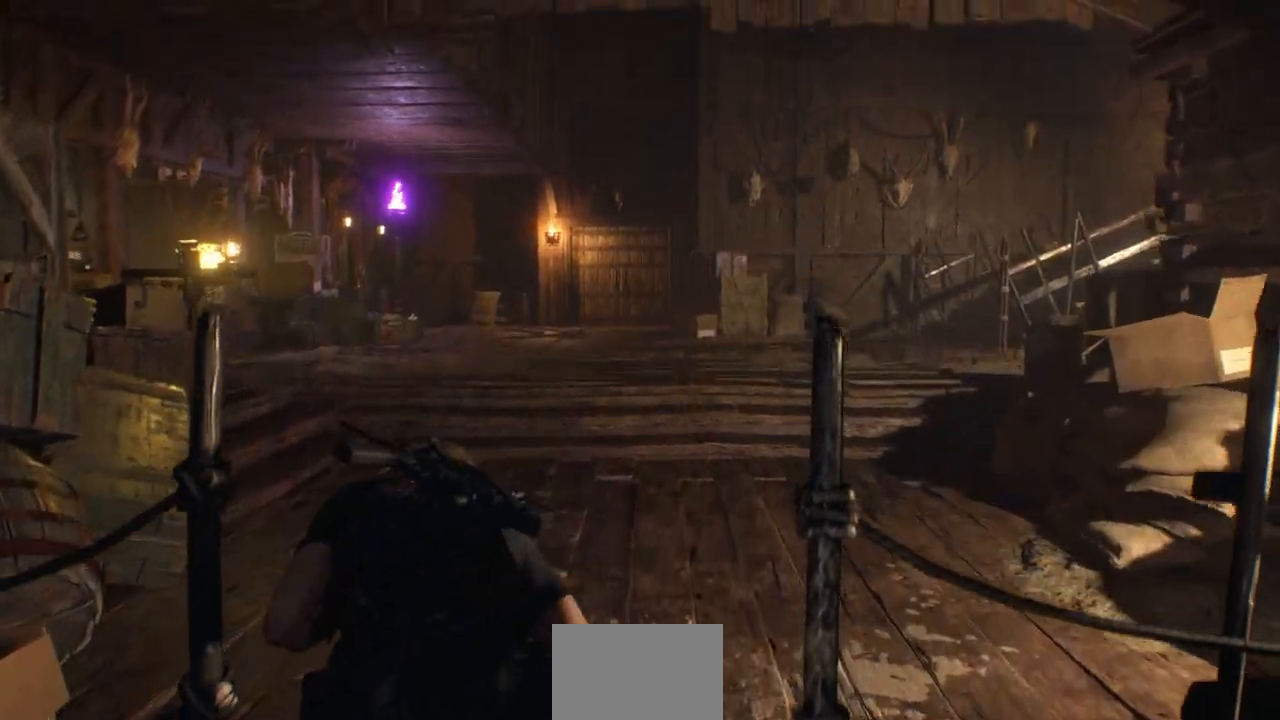
{"buttons": [], "left_stick": "up", "right_stick": "center", "events": []}